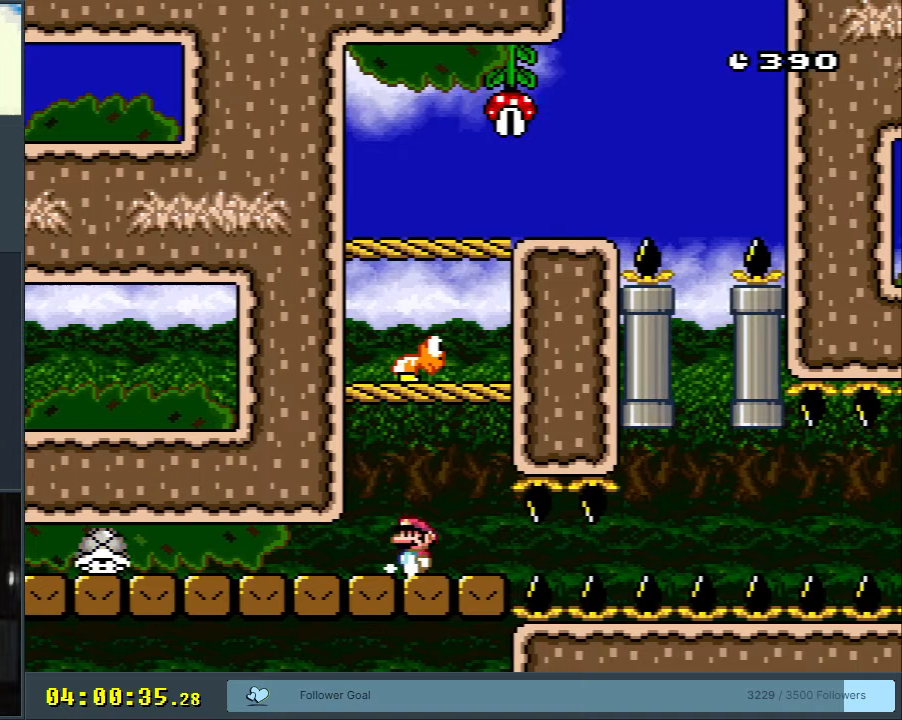
Gameplay with a controller (Nintendo layout); each line is a JSON object with the inputs held at the frame after it. "events" lists button and stick changes between this image and that frame as [ms after this image, input, new state], when the widget could be followed in between. Not read: L3 R3.
{"buttons": ["B", "Y", "DPAD_RIGHT"], "events": [[217, "DPAD_LEFT", "up"], [267, "B", "up"], [417, "DPAD_RIGHT", "down"], [433, "B", "down"]]}
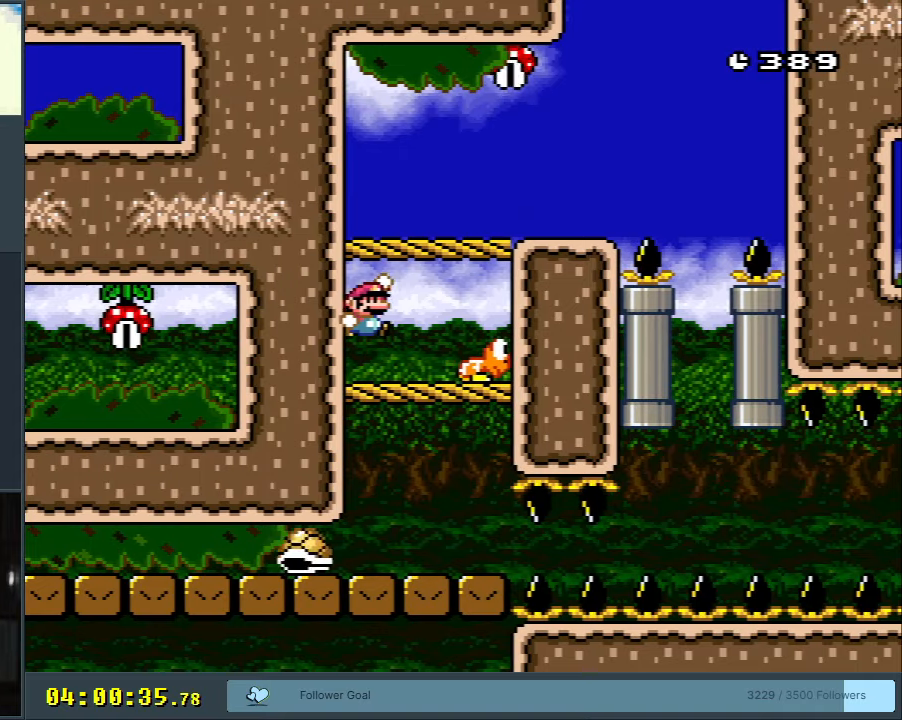
{"buttons": ["Y", "DPAD_RIGHT"], "events": [[100, "B", "up"], [383, "B", "down"], [450, "B", "up"]]}
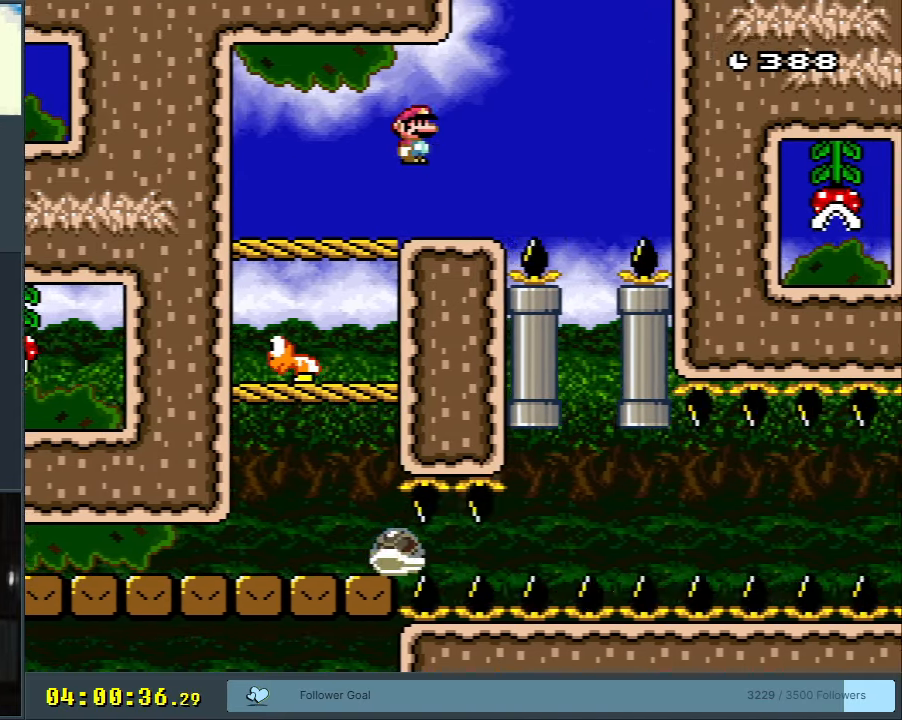
{"buttons": ["B", "Y"], "events": [[233, "DPAD_RIGHT", "up"], [250, "B", "down"], [300, "DPAD_LEFT", "down"], [450, "DPAD_LEFT", "up"]]}
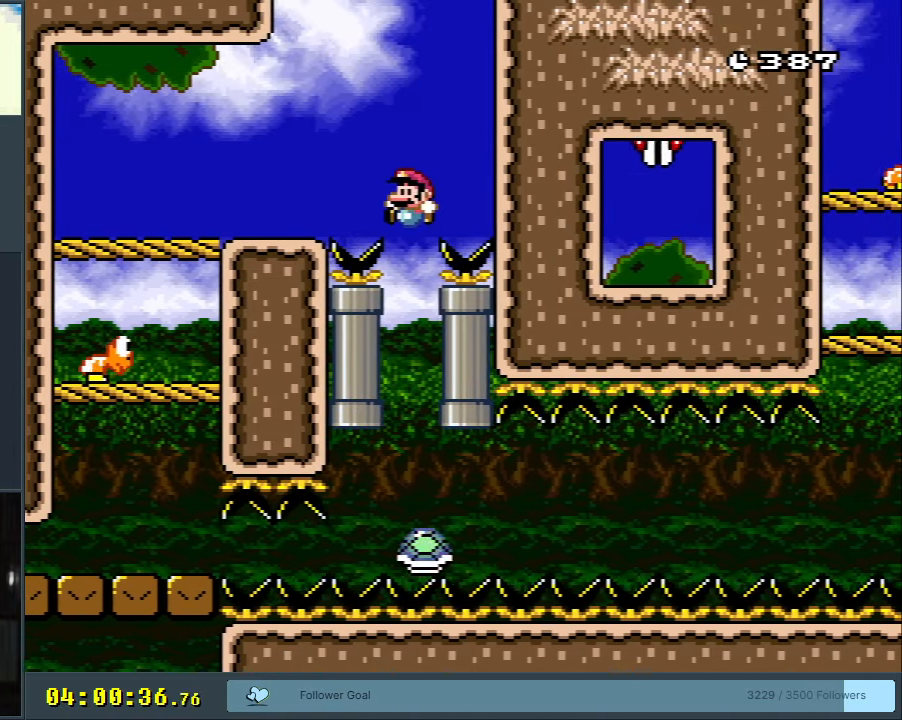
{"buttons": ["B", "Y", "DPAD_RIGHT"], "events": [[17, "DPAD_RIGHT", "down"], [117, "DPAD_RIGHT", "up"], [183, "B", "up"], [333, "B", "down"], [433, "DPAD_RIGHT", "down"]]}
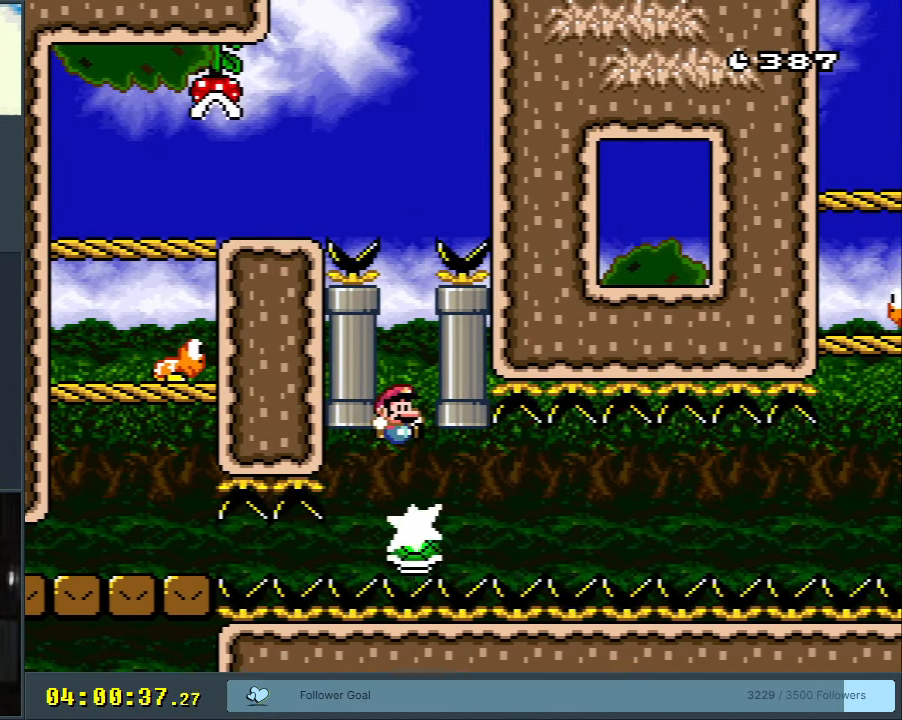
{"buttons": ["Y", "DPAD_RIGHT"], "events": [[50, "B", "up"], [50, "DPAD_RIGHT", "up"], [217, "B", "down"], [383, "B", "up"], [467, "DPAD_RIGHT", "down"]]}
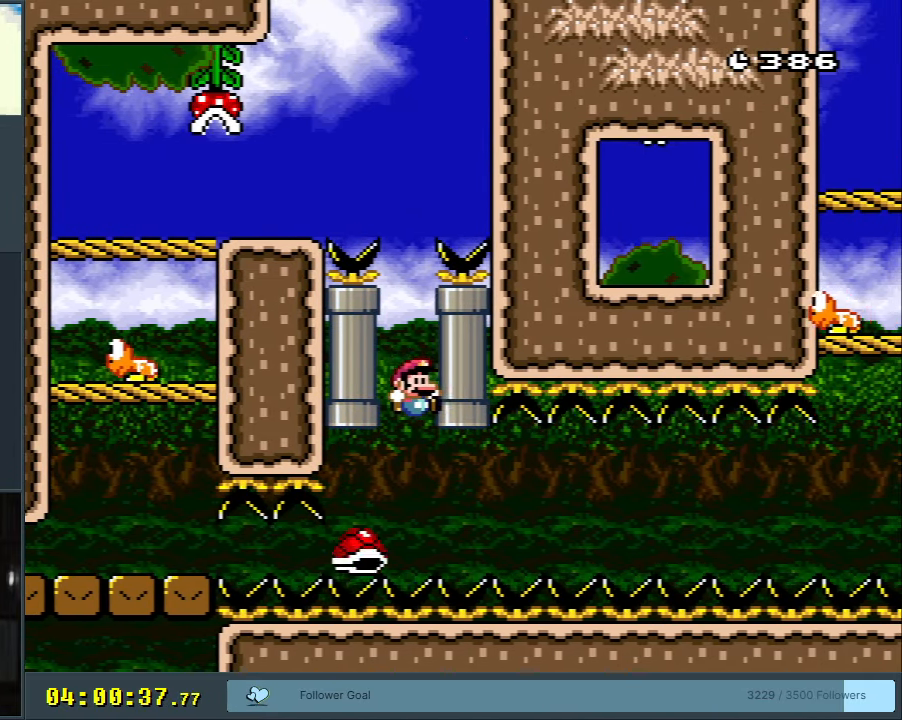
{"buttons": ["Y", "DPAD_RIGHT"], "events": []}
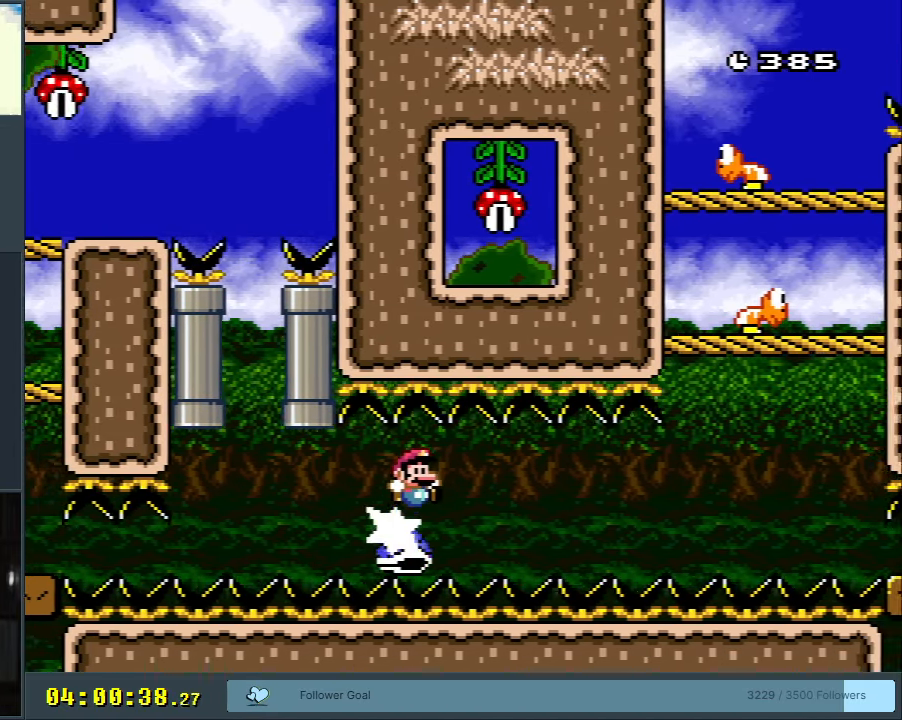
{"buttons": ["Y", "DPAD_RIGHT"], "events": []}
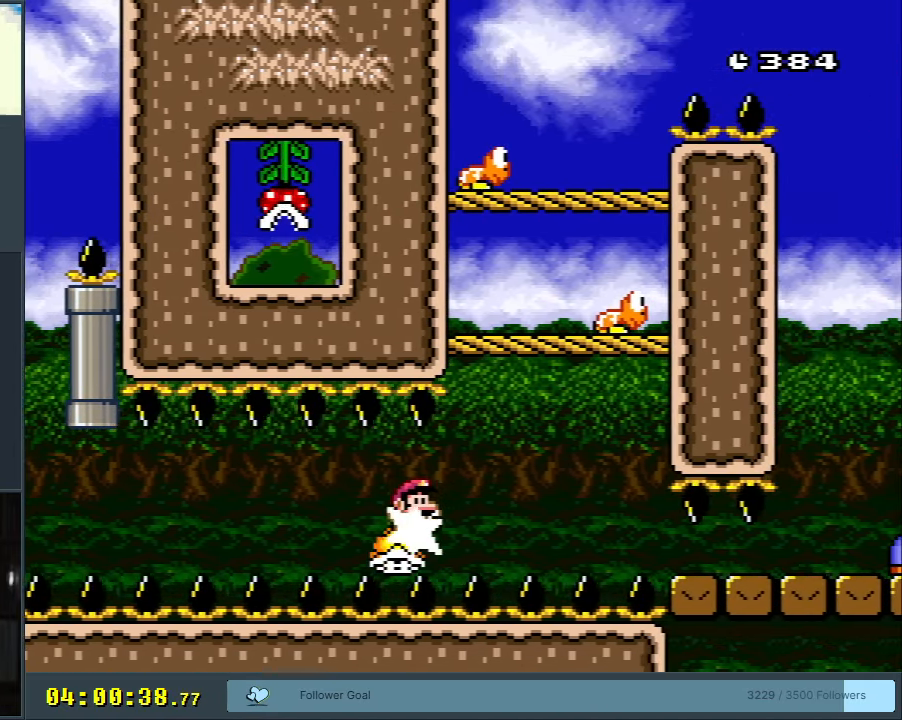
{"buttons": ["B", "Y", "DPAD_RIGHT"], "events": [[50, "B", "down"], [233, "DPAD_RIGHT", "up"], [350, "DPAD_LEFT", "down"], [450, "DPAD_LEFT", "up"], [450, "DPAD_UP", "down"], [467, "DPAD_RIGHT", "down"], [467, "DPAD_UP", "up"]]}
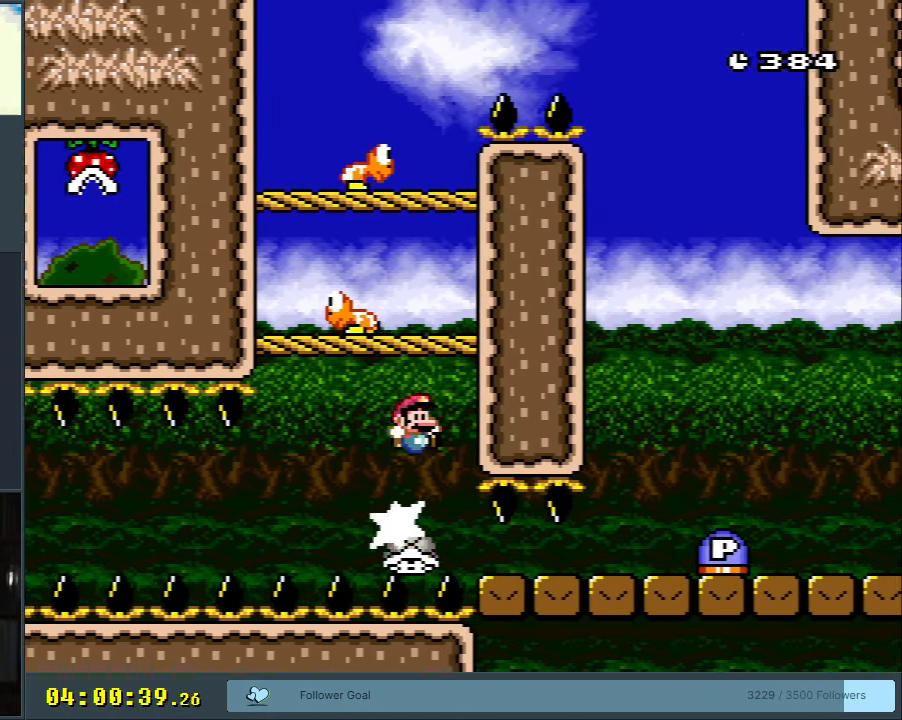
{"buttons": ["Y"], "events": [[100, "DPAD_RIGHT", "up"], [150, "B", "up"]]}
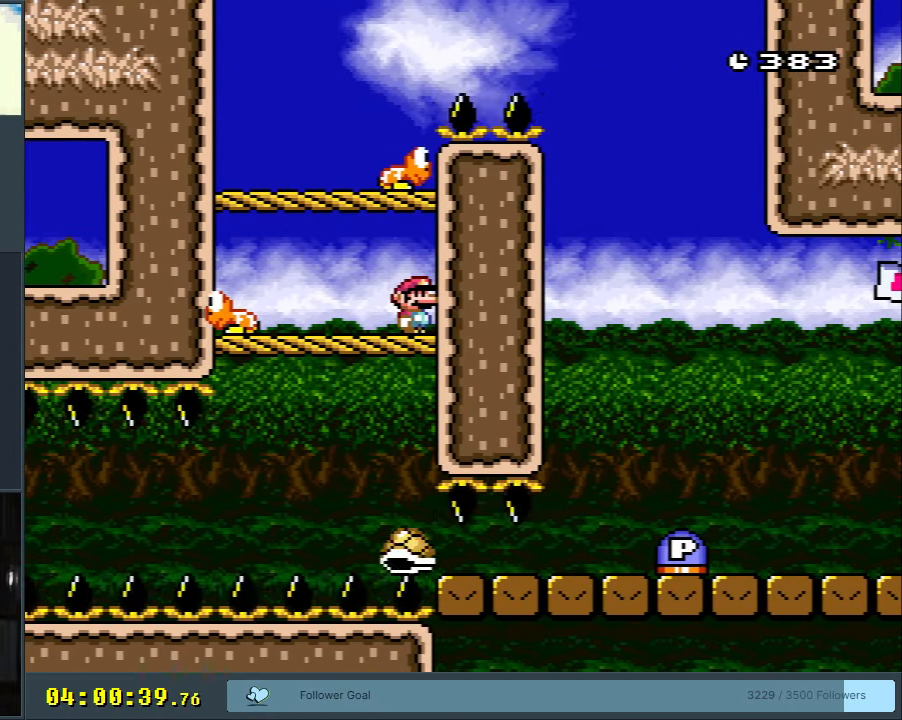
{"buttons": ["Y", "DPAD_LEFT"], "events": [[300, "B", "down"], [433, "DPAD_LEFT", "down"], [467, "B", "up"]]}
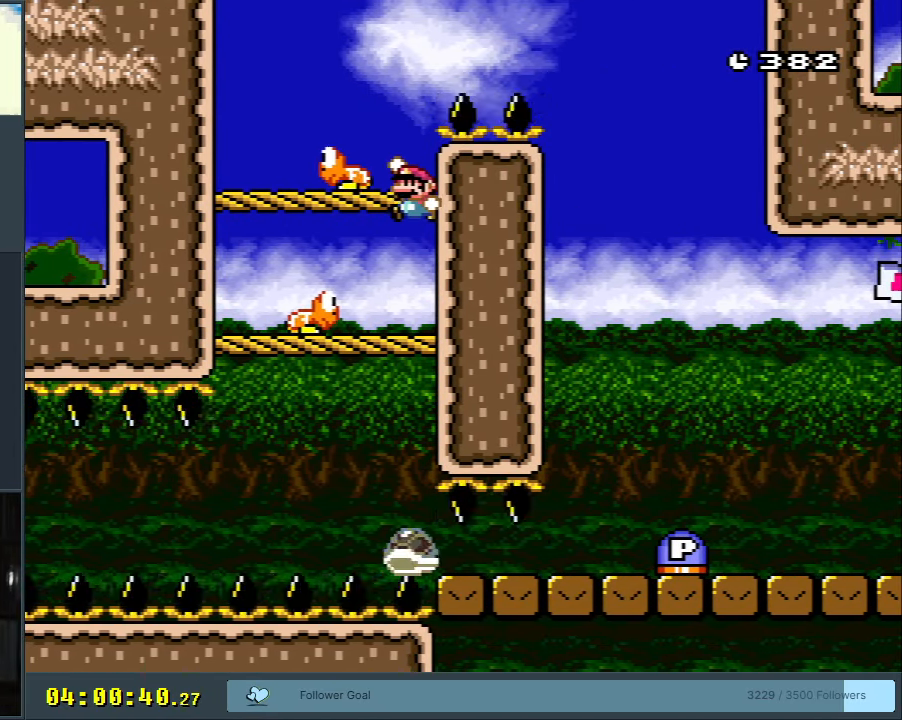
{"buttons": ["Y", "DPAD_RIGHT"], "events": [[50, "DPAD_LEFT", "up"], [150, "DPAD_RIGHT", "down"], [183, "B", "down"], [467, "B", "up"]]}
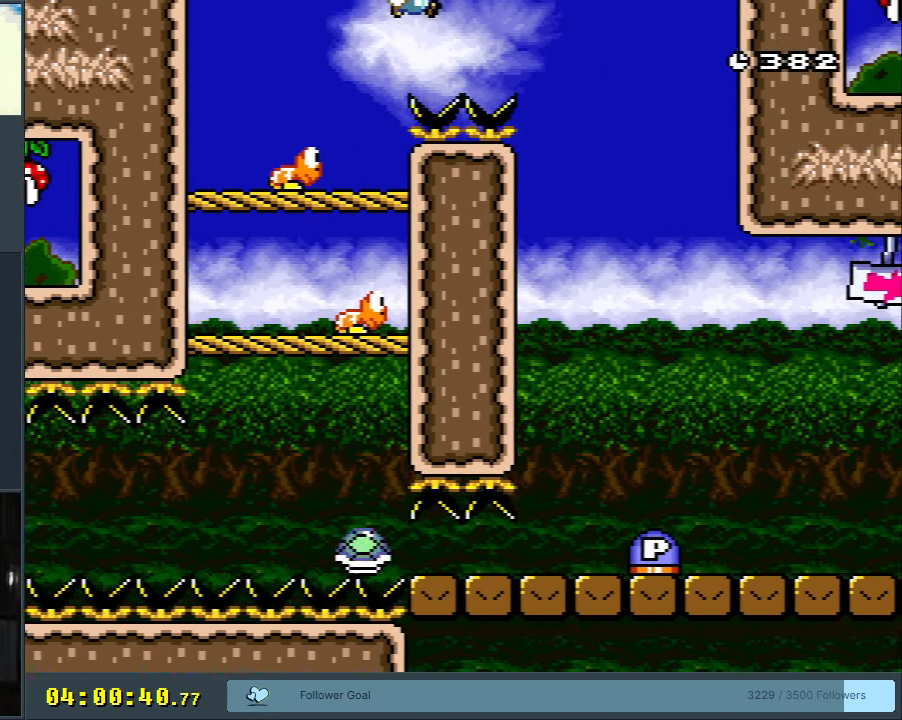
{"buttons": ["B", "Y", "DPAD_RIGHT"], "events": [[83, "B", "down"], [150, "DPAD_RIGHT", "up"], [217, "B", "up"], [333, "B", "down"], [333, "DPAD_LEFT", "down"], [467, "DPAD_LEFT", "up"], [467, "DPAD_RIGHT", "down"]]}
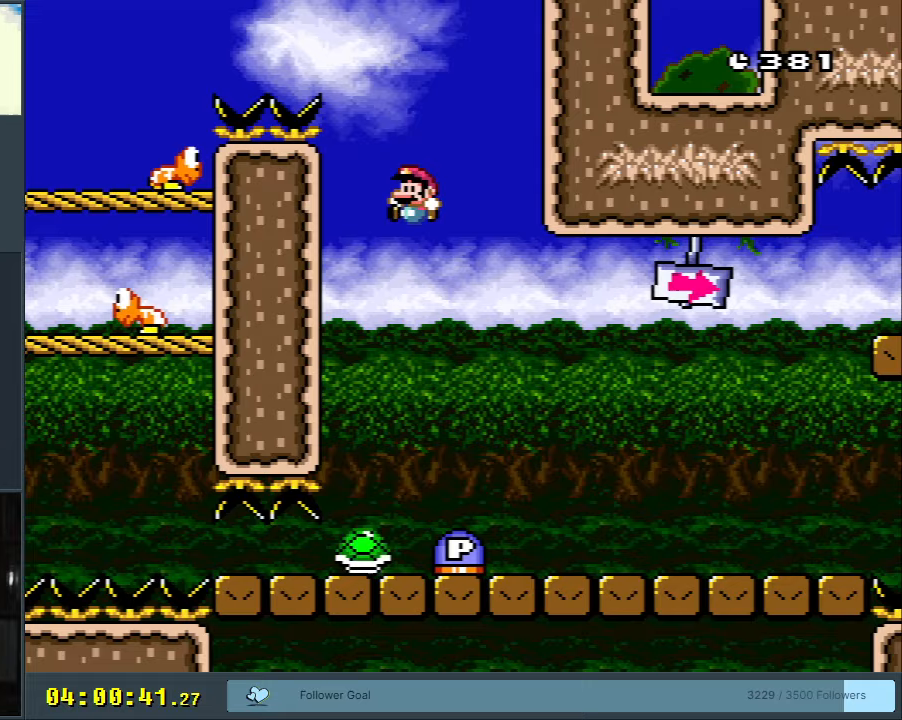
{"buttons": ["B", "DPAD_RIGHT"], "events": [[17, "Y", "up"], [67, "B", "up"], [67, "DPAD_RIGHT", "up"], [150, "DPAD_LEFT", "down"], [217, "DPAD_LEFT", "up"], [267, "DPAD_RIGHT", "down"], [367, "B", "down"]]}
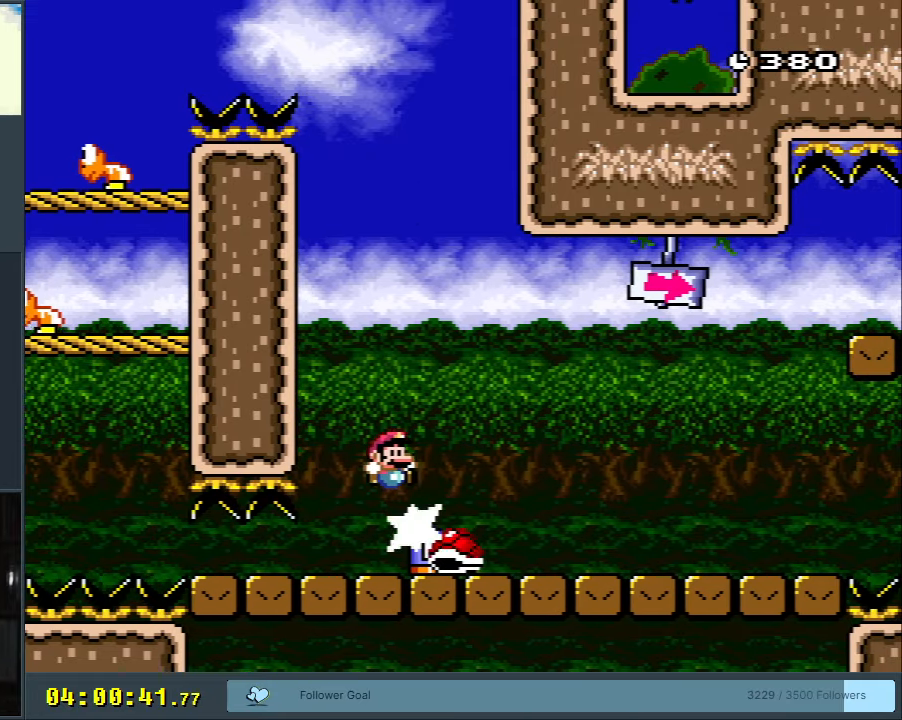
{"buttons": ["DPAD_RIGHT"], "events": [[133, "DPAD_RIGHT", "up"], [150, "B", "up"], [333, "DPAD_RIGHT", "down"]]}
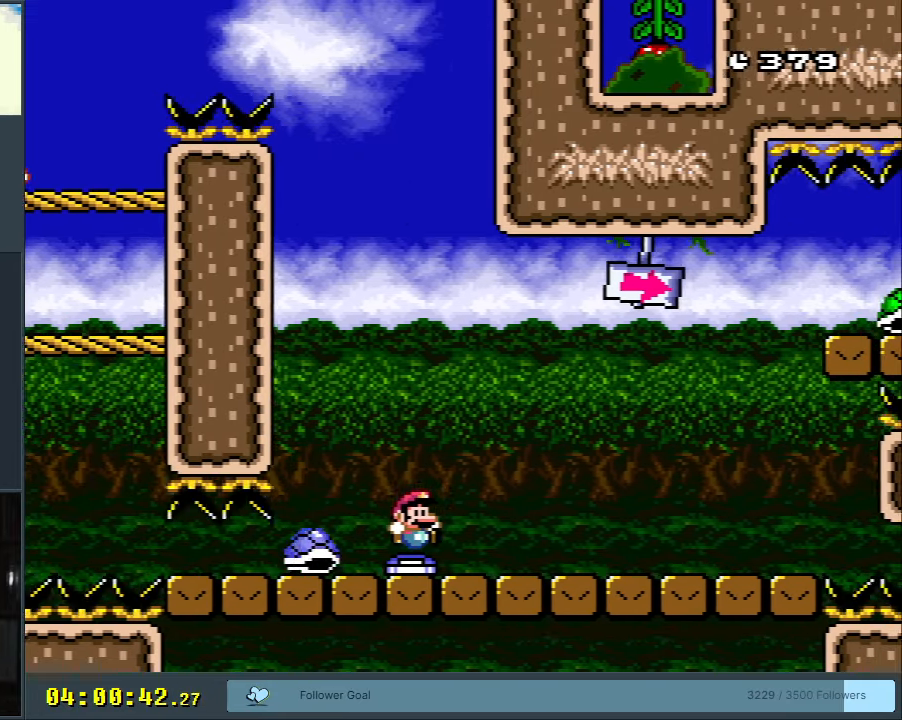
{"buttons": ["B", "Y", "DPAD_RIGHT"], "events": [[17, "Y", "down"], [383, "B", "down"]]}
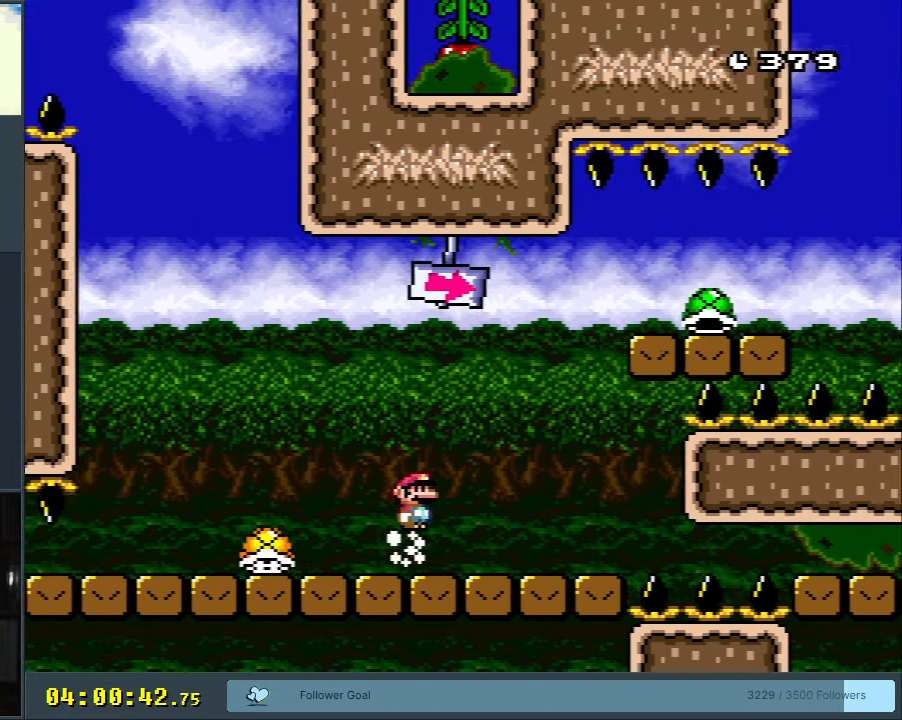
{"buttons": ["Y", "DPAD_RIGHT"], "events": [[383, "B", "up"]]}
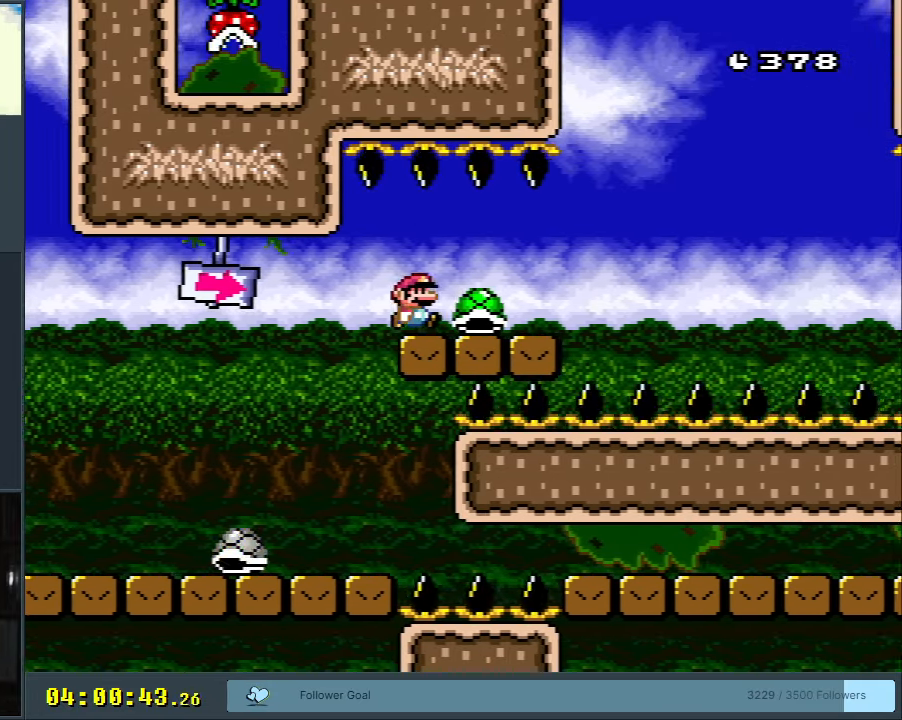
{"buttons": ["B", "Y", "DPAD_LEFT"], "events": [[200, "B", "down"], [400, "DPAD_RIGHT", "up"], [500, "DPAD_LEFT", "down"]]}
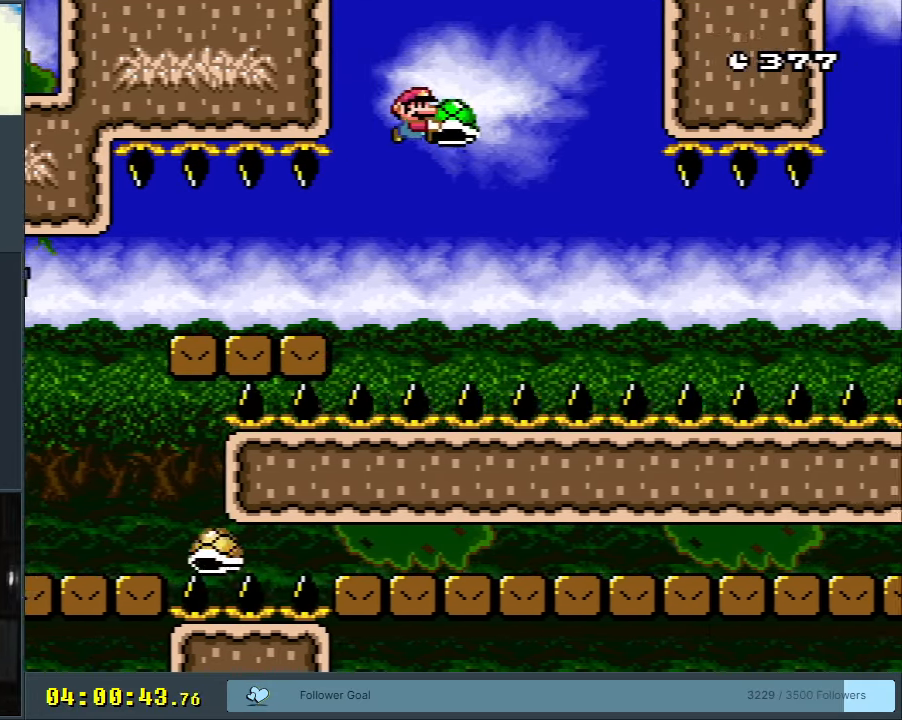
{"buttons": ["B", "Y"], "events": [[33, "DPAD_LEFT", "up"], [83, "Y", "up"], [167, "DPAD_RIGHT", "down"], [233, "DPAD_RIGHT", "up"], [233, "Y", "down"]]}
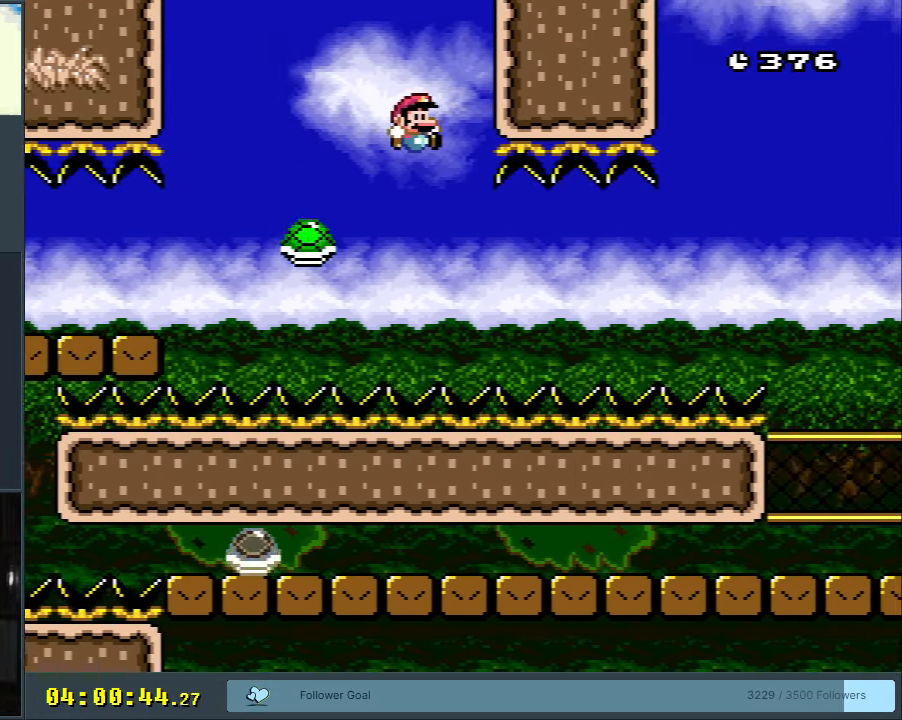
{"buttons": ["B", "Y", "DPAD_RIGHT"], "events": [[183, "DPAD_RIGHT", "down"], [200, "B", "up"], [317, "B", "down"]]}
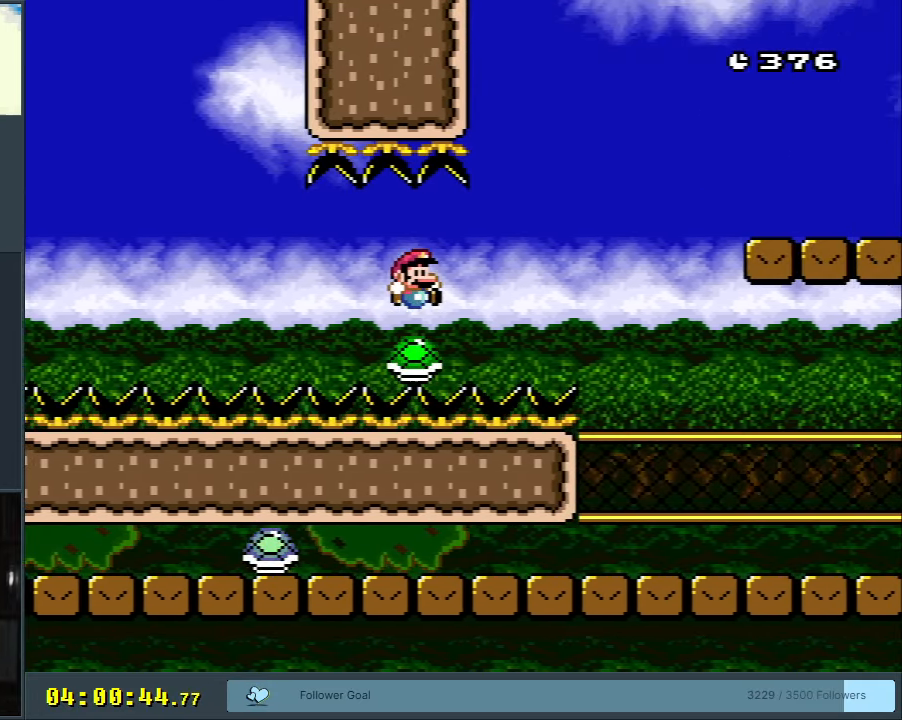
{"buttons": ["B", "Y", "DPAD_RIGHT"], "events": []}
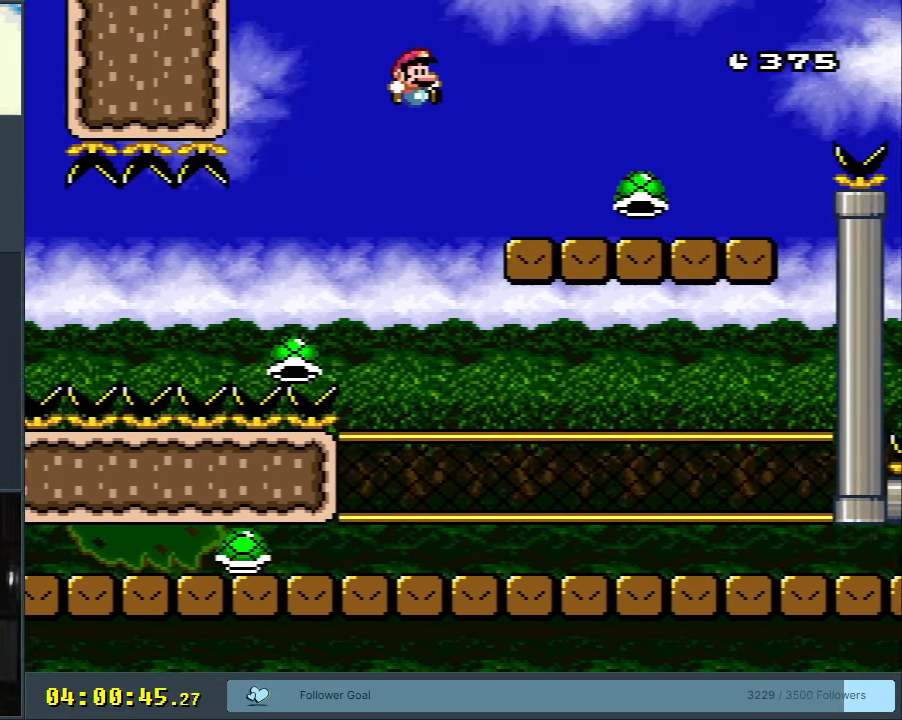
{"buttons": ["Y", "DPAD_RIGHT"], "events": [[233, "B", "up"]]}
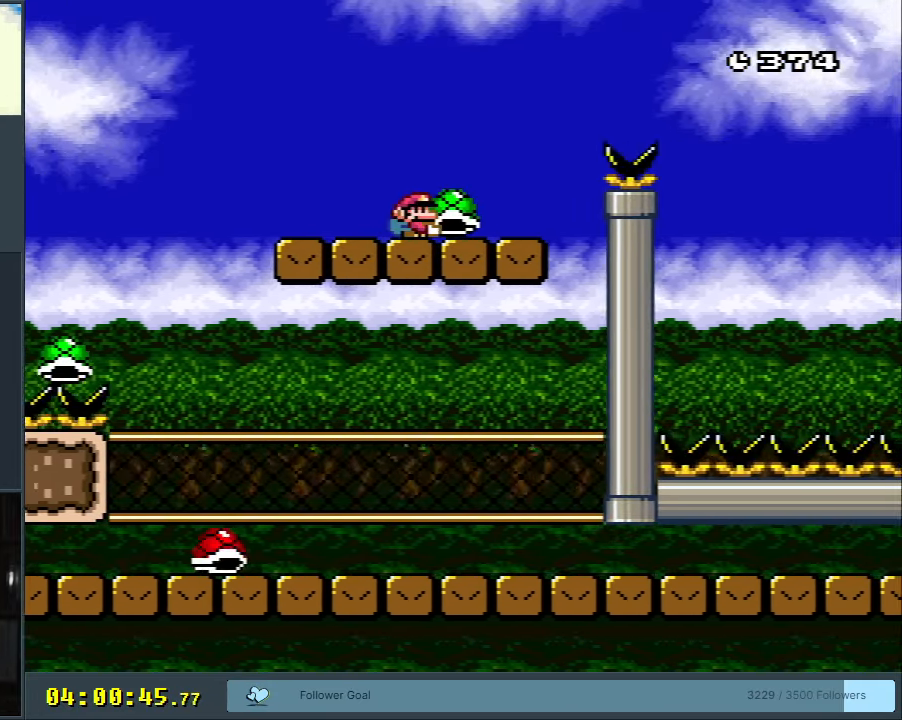
{"buttons": ["B", "DPAD_RIGHT"], "events": [[117, "B", "down"], [450, "Y", "up"]]}
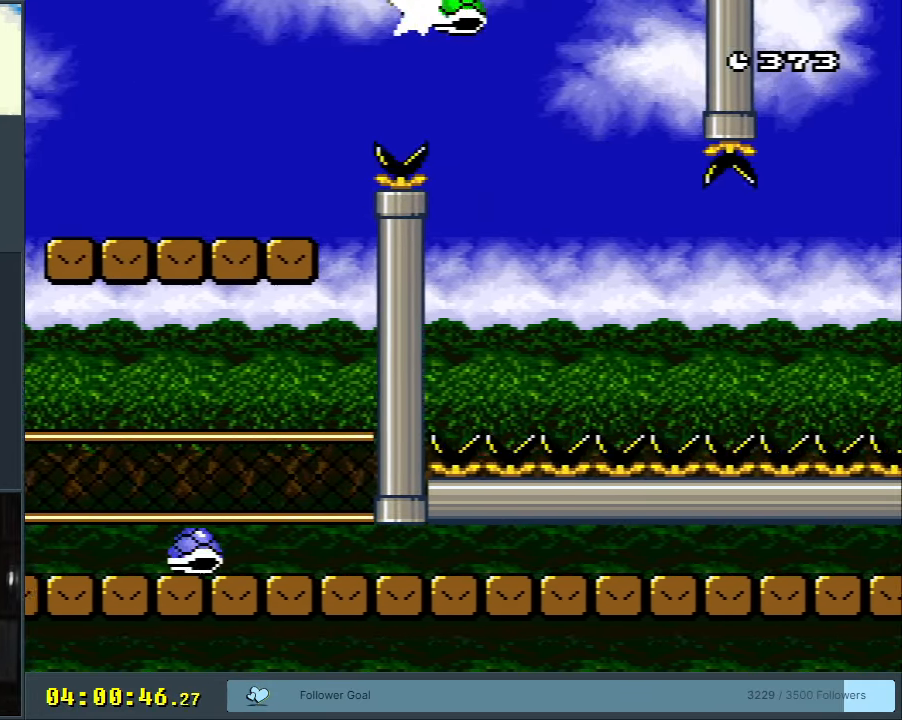
{"buttons": ["B", "Y"], "events": [[33, "DPAD_RIGHT", "up"], [33, "Y", "down"]]}
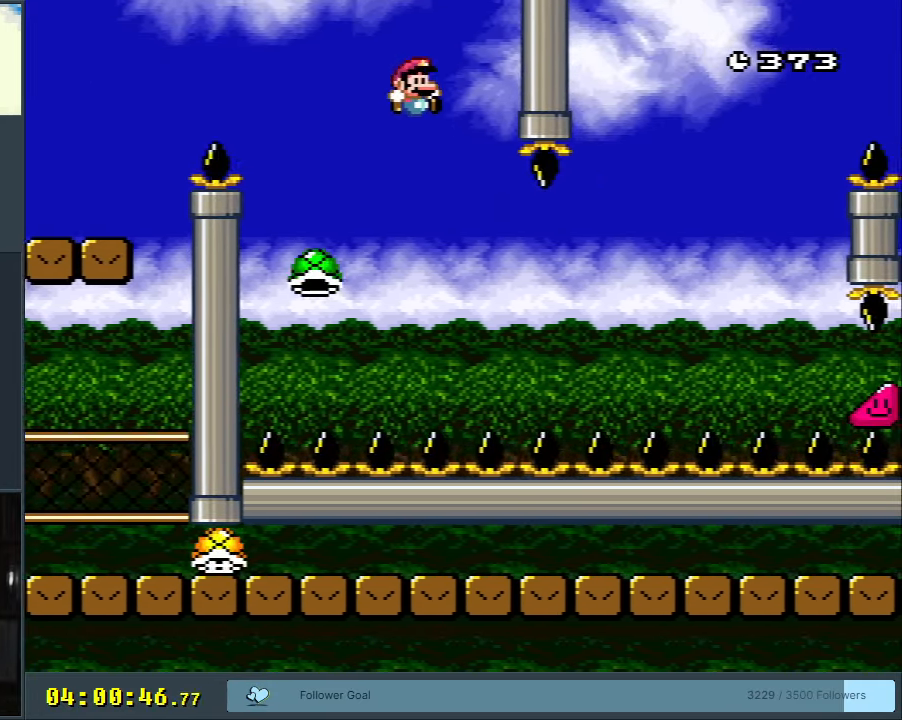
{"buttons": ["B", "Y", "DPAD_RIGHT"], "events": [[33, "DPAD_LEFT", "down"], [133, "DPAD_LEFT", "up"], [150, "DPAD_RIGHT", "down"]]}
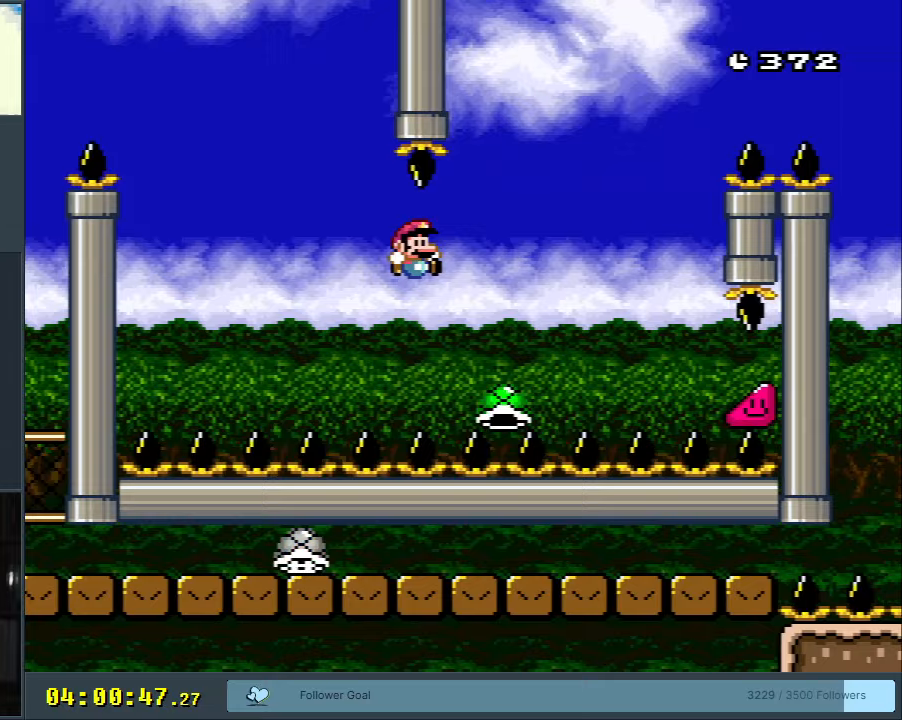
{"buttons": ["B", "Y", "DPAD_RIGHT"], "events": [[33, "B", "up"], [100, "B", "down"], [100, "DPAD_RIGHT", "up"], [233, "DPAD_LEFT", "down"], [317, "B", "up"], [317, "DPAD_LEFT", "up"], [367, "B", "down"], [367, "DPAD_RIGHT", "down"]]}
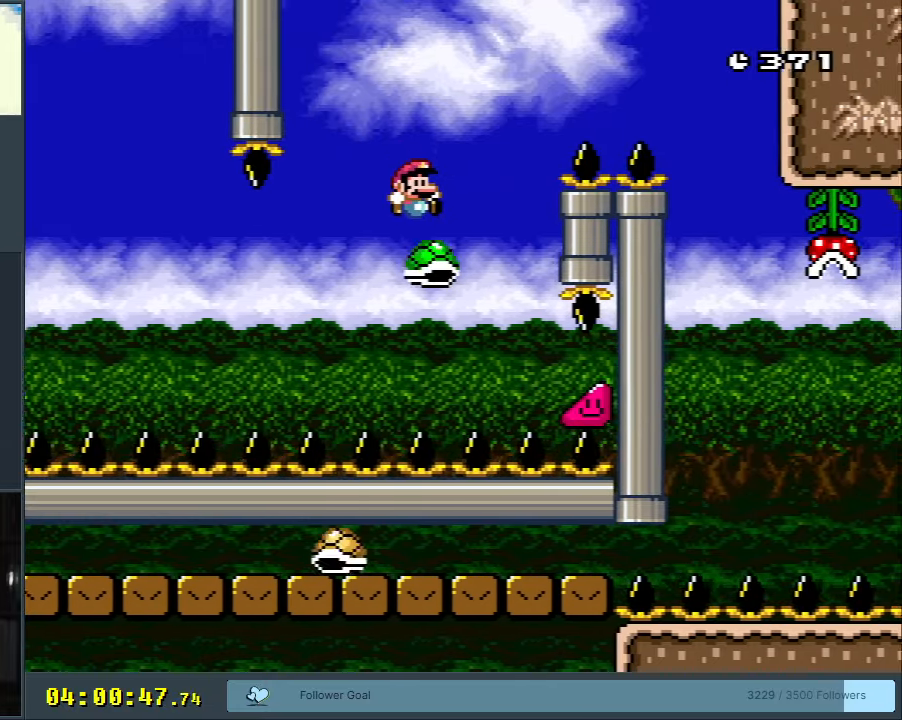
{"buttons": ["B", "Y", "DPAD_RIGHT"], "events": [[383, "B", "up"], [467, "B", "down"]]}
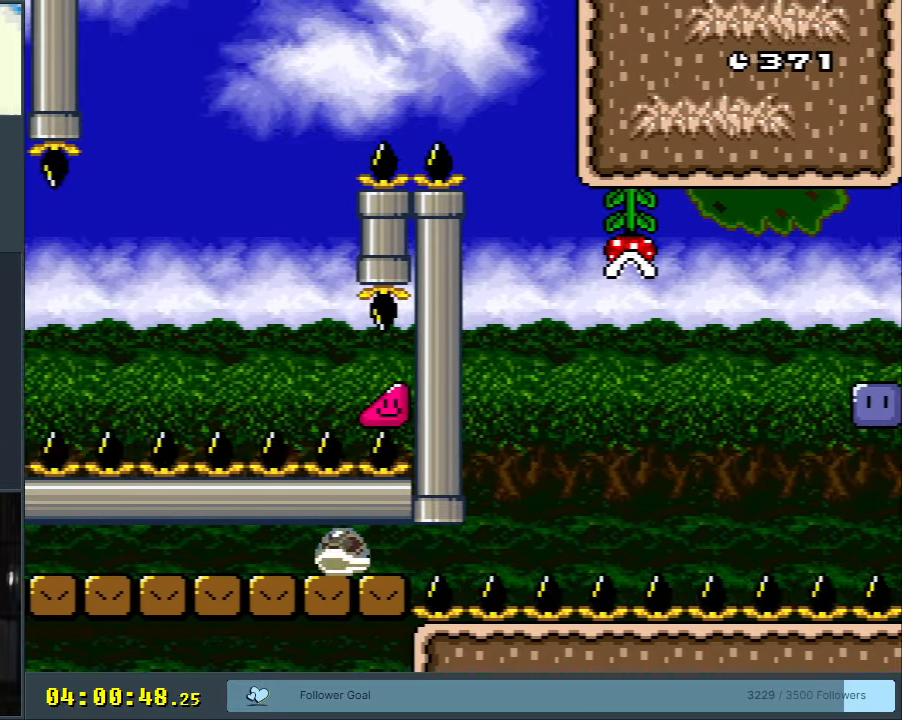
{"buttons": ["Y"], "events": [[33, "DPAD_RIGHT", "up"], [117, "DPAD_LEFT", "down"], [167, "DPAD_LEFT", "up"], [217, "B", "up"], [217, "DPAD_RIGHT", "down"], [317, "DPAD_RIGHT", "up"]]}
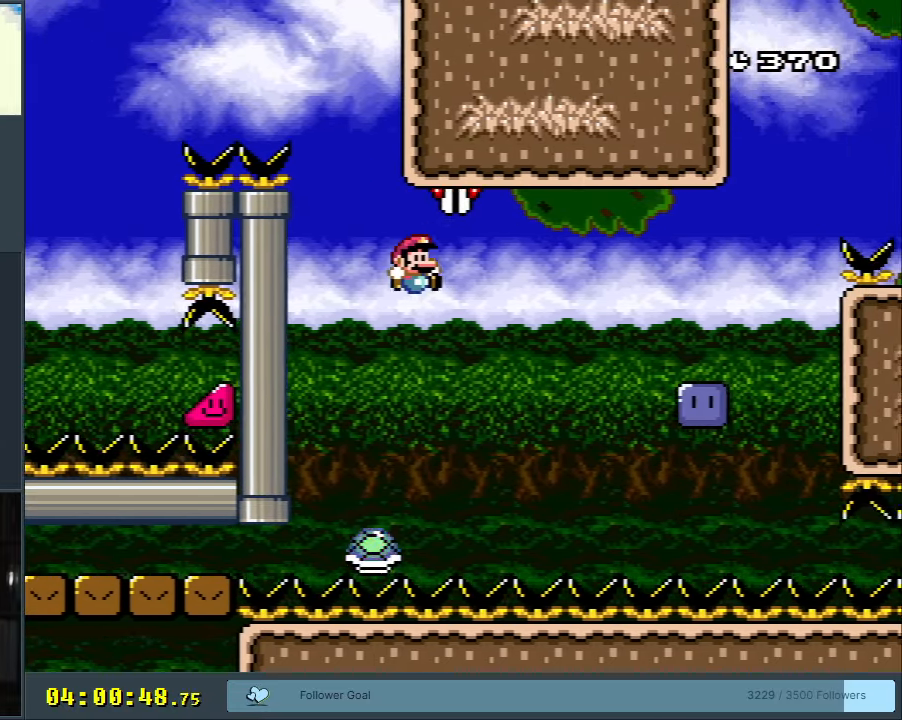
{"buttons": ["B", "Y"], "events": [[167, "B", "down"], [267, "DPAD_RIGHT", "down"], [417, "DPAD_RIGHT", "up"]]}
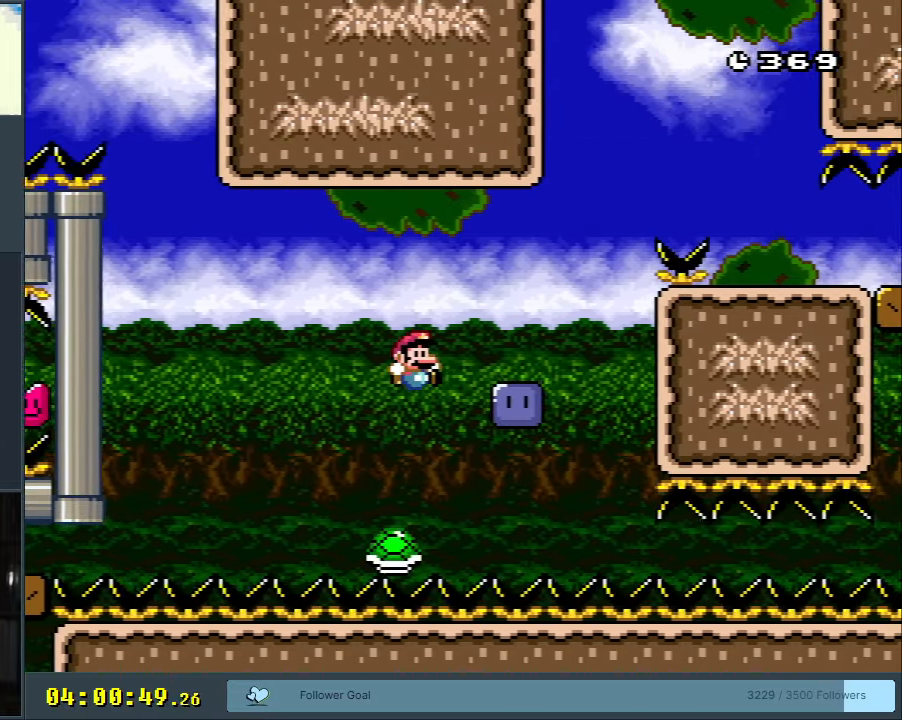
{"buttons": ["DPAD_RIGHT"], "events": [[67, "DPAD_LEFT", "down"], [167, "DPAD_LEFT", "up"], [267, "DPAD_RIGHT", "down"], [333, "Y", "up"], [350, "B", "up"]]}